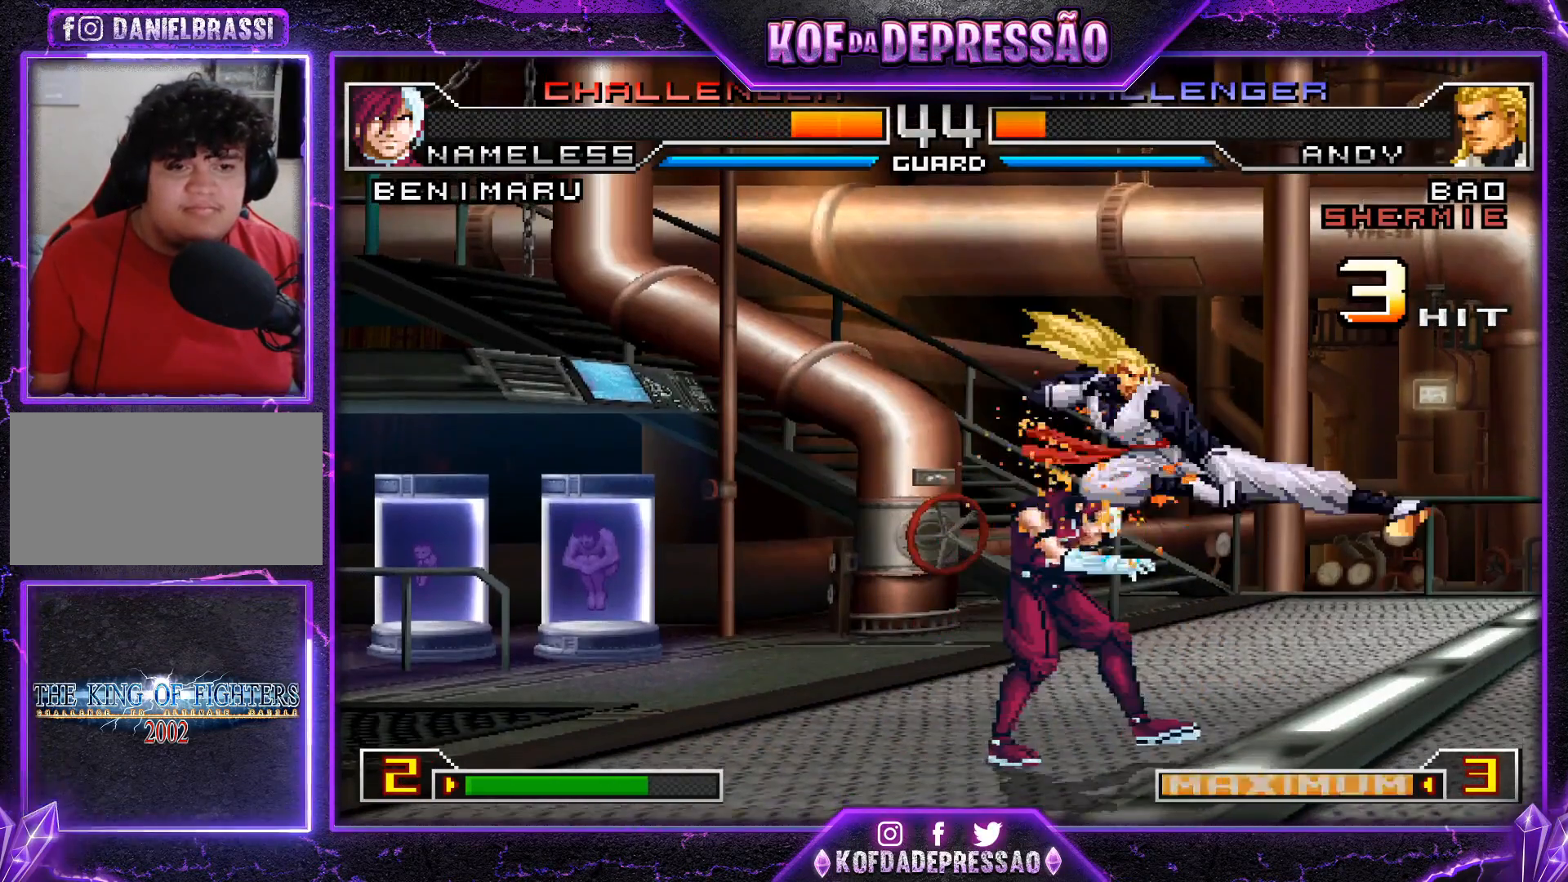
Gameplay with a controller (arcade stick); each line is a JSON object with the inputs held at the frame after it. "events" lists button and stick changes between this image and that frame as [ms after this image, input, new state], when the widget could be followed in between. Not read: L3 R3.
{"buttons": [], "left_stick": "down-left", "events": [[83, "left_stick", "left"], [116, "R1", "up"], [150, "left_stick", "down-left"]]}
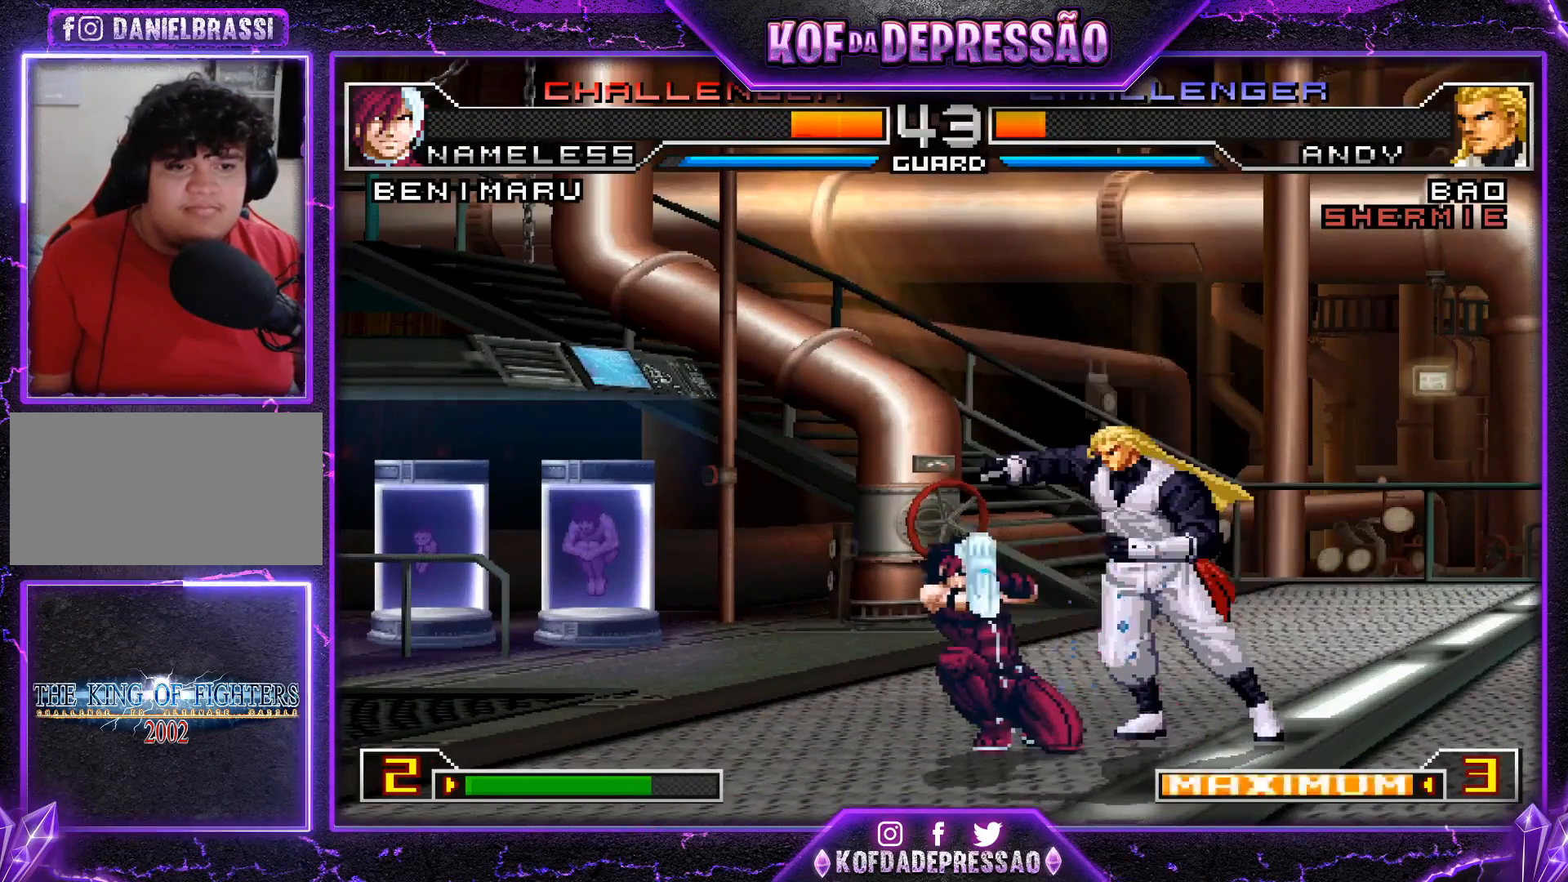
{"buttons": [], "left_stick": "up", "events": [[350, "left_stick", "right"], [501, "left_stick", "up"]]}
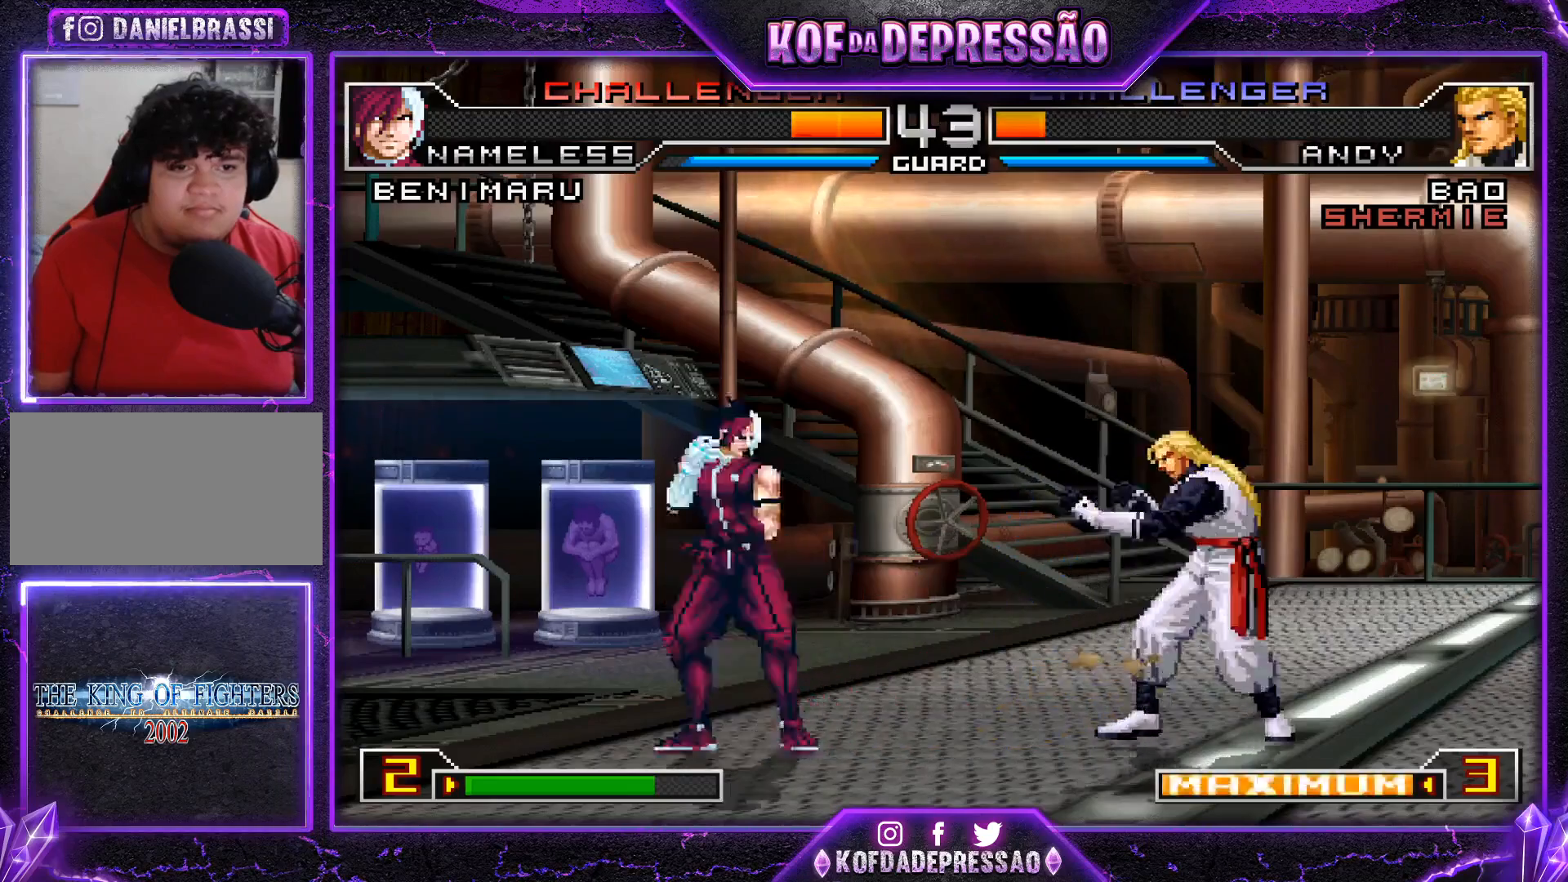
{"buttons": ["R1"], "left_stick": "down-left", "events": [[16, "left_stick", "center"], [83, "CROSS", "down"], [83, "R1", "down"], [116, "CROSS", "up"], [116, "R1", "up"], [183, "left_stick", "left"], [250, "left_stick", "down-left"], [450, "R1", "down"]]}
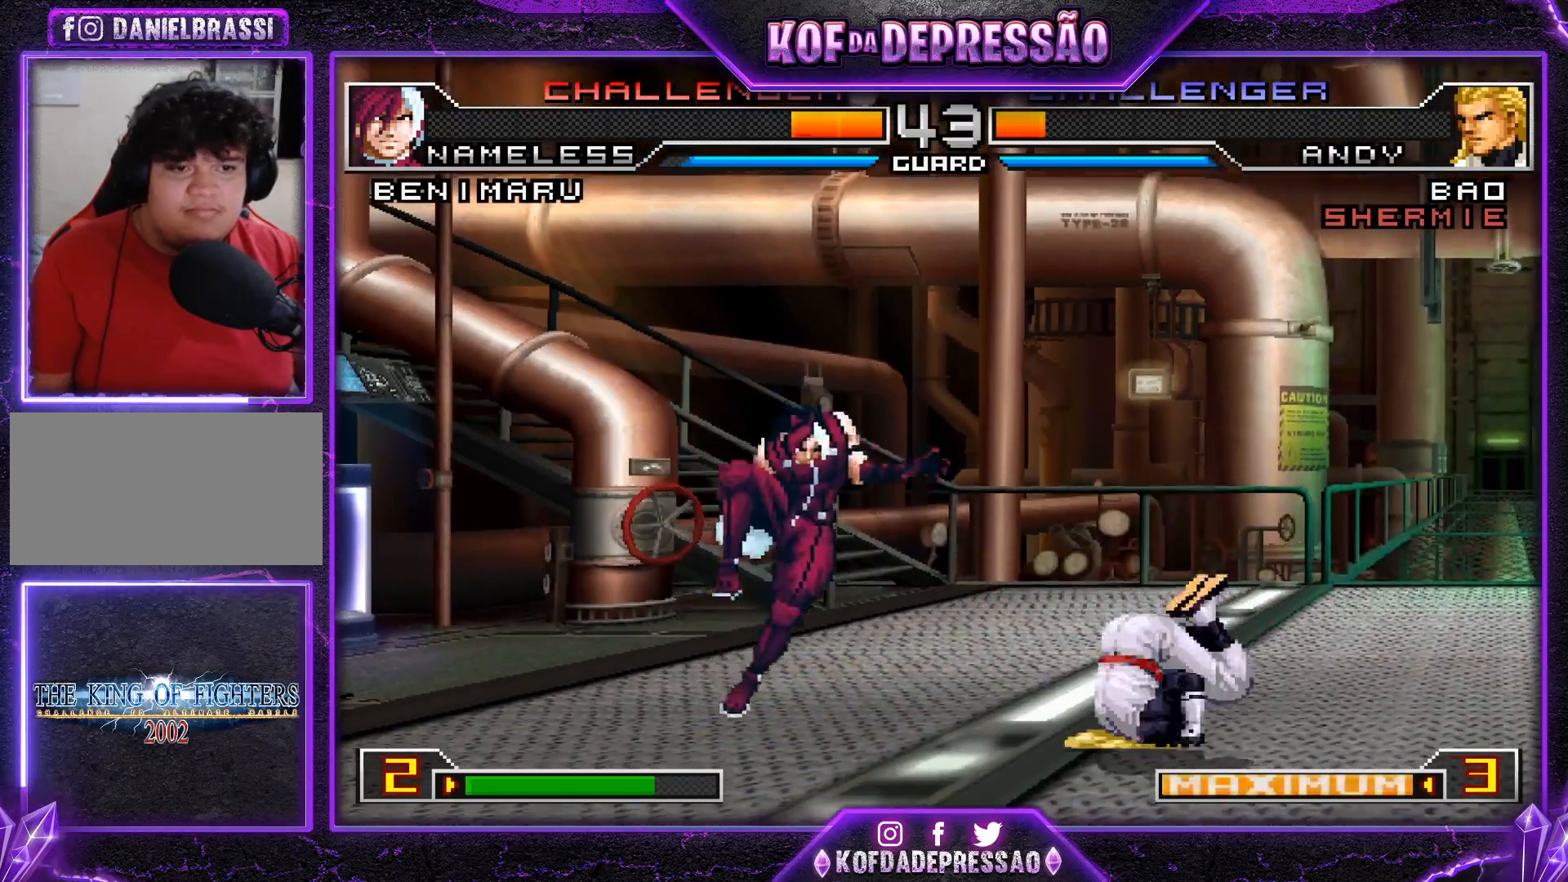
{"buttons": [], "left_stick": "left", "events": [[33, "R1", "up"], [434, "left_stick", "left"]]}